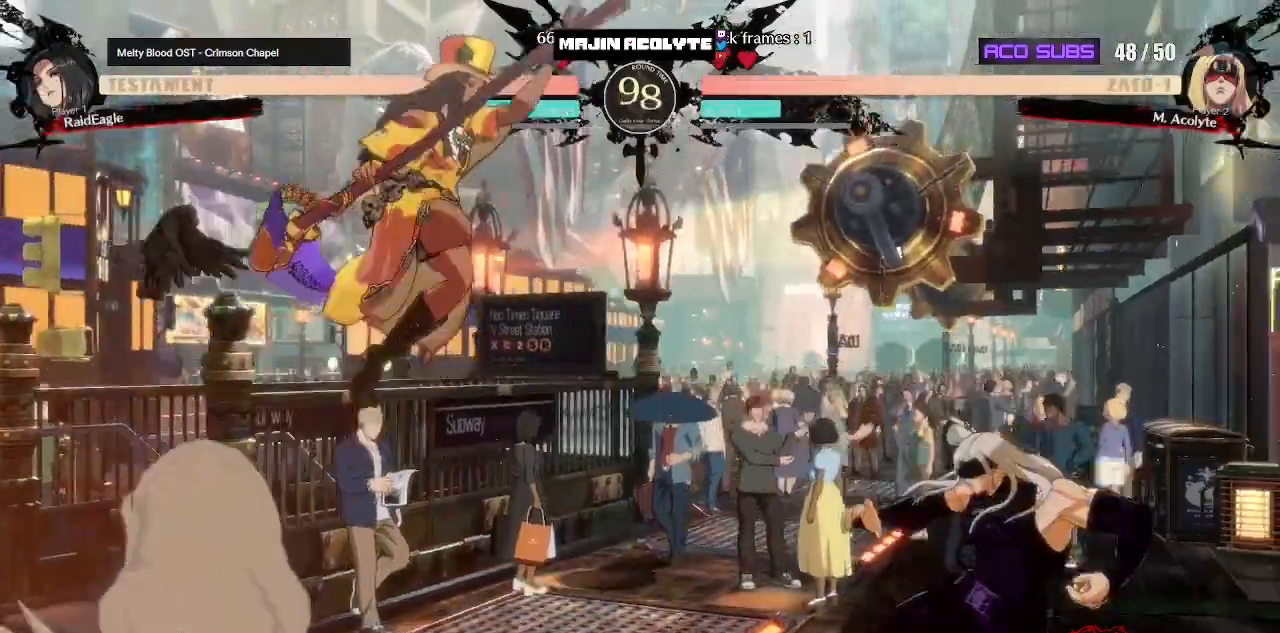
Gameplay with a controller (PlayStation layout); each line is a JSON object with the inputs held at the frame after it. "events" lists button and stick changes between this image and that frame as [ms after this image, input, new state], when the widget could be followed in between. Not read: DPAD_DOWN DPAD_LEFT DPAD_RIGHT DPAD_UP L1 L2 L3 R3 SELECT START left_stick right_stick.
{"buttons": ["SQUARE"], "events": [[267, "SQUARE", "down"], [317, "SQUARE", "up"], [383, "SQUARE", "down"]]}
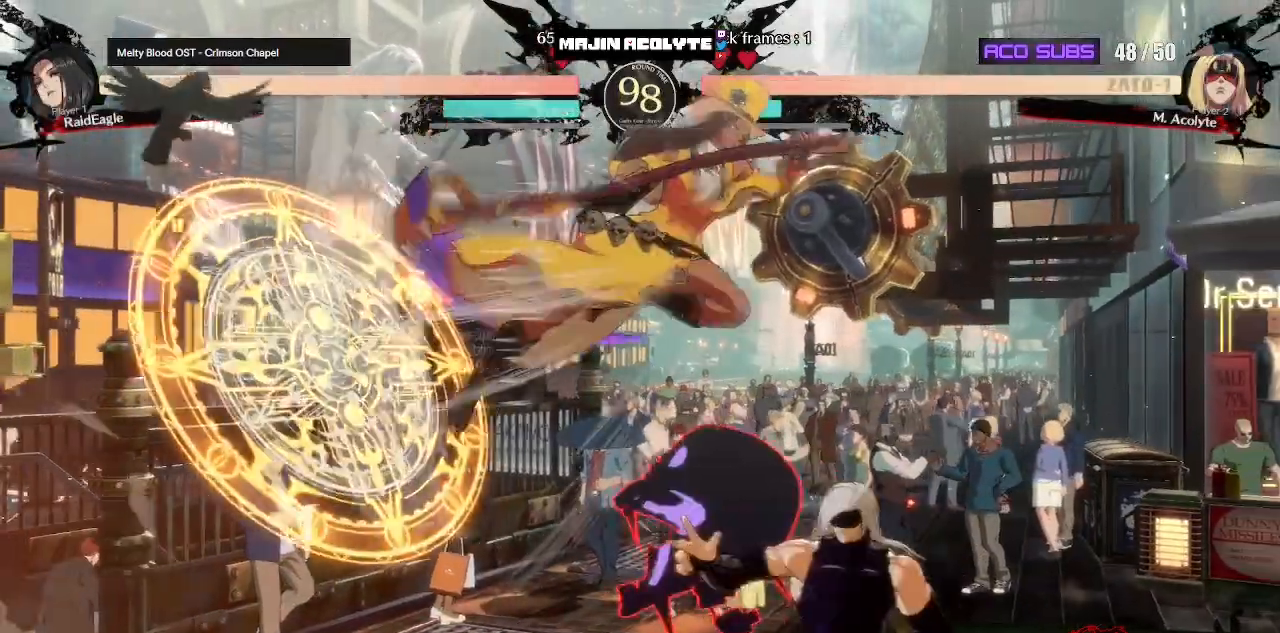
{"buttons": ["SQUARE"], "events": [[150, "SQUARE", "up"], [350, "SQUARE", "down"], [417, "SQUARE", "up"], [483, "SQUARE", "down"]]}
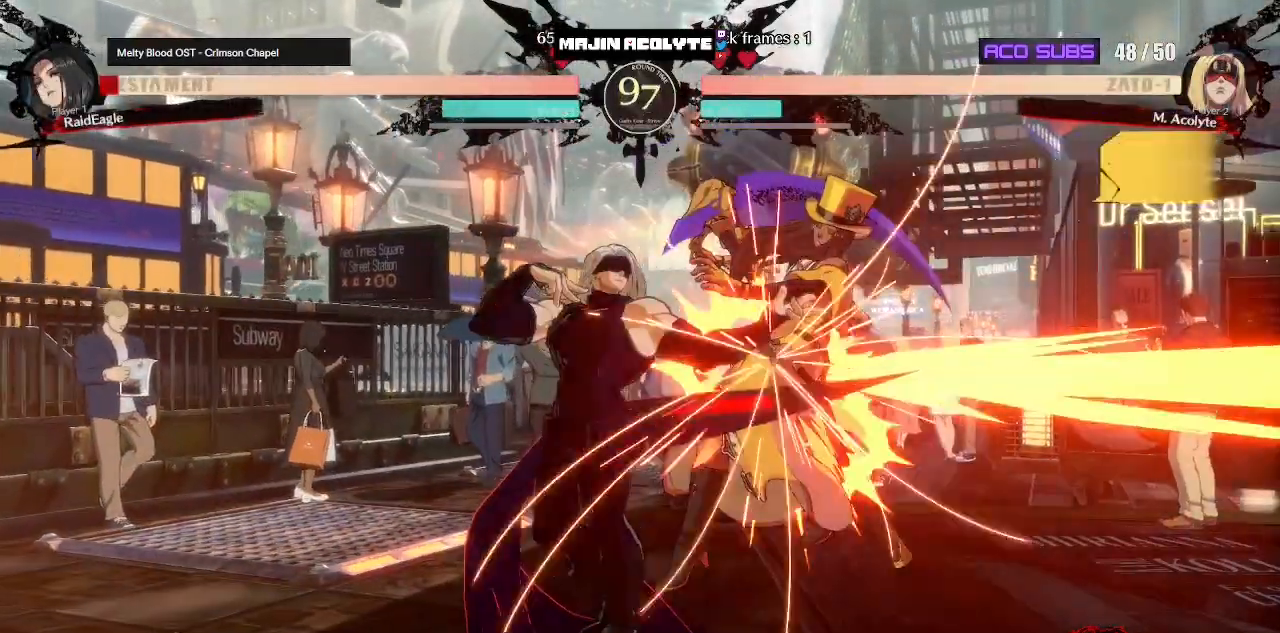
{"buttons": [], "events": [[100, "SQUARE", "up"], [167, "SQUARE", "down"], [300, "SQUARE", "up"]]}
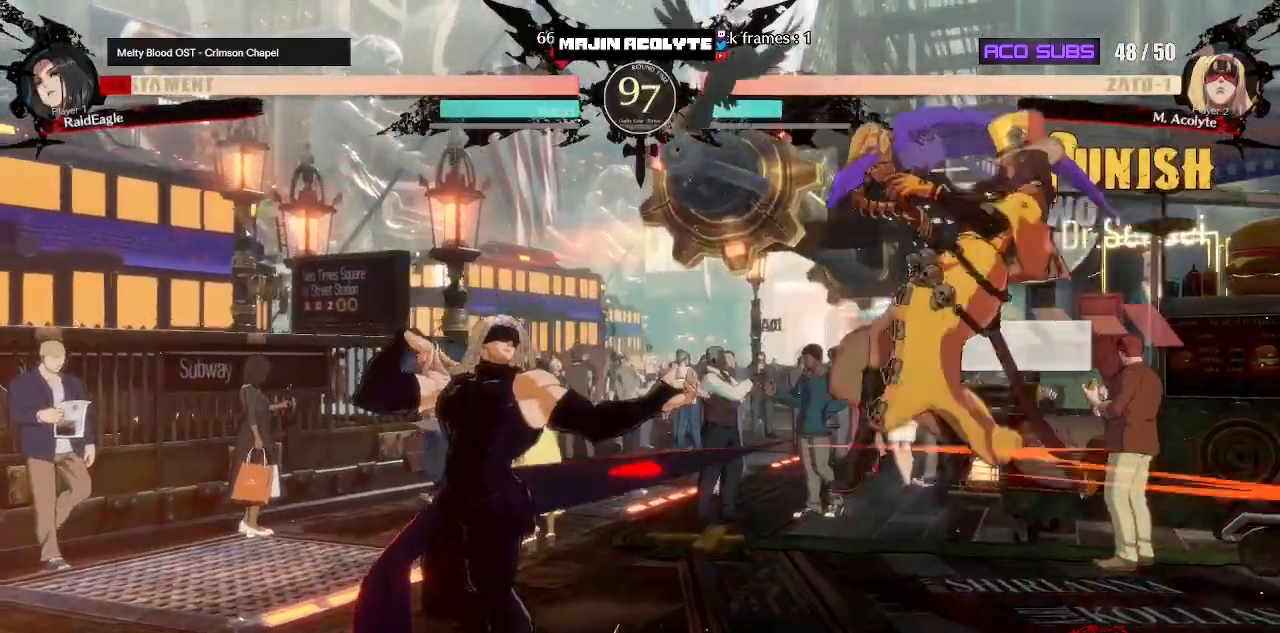
{"buttons": [], "events": []}
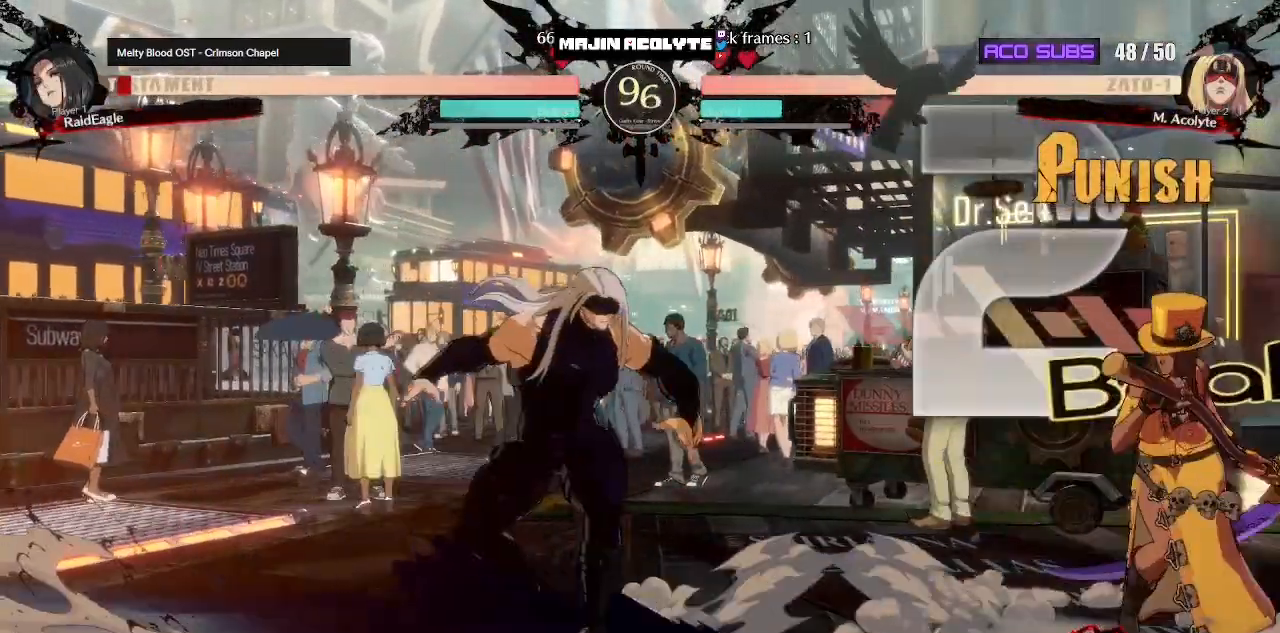
{"buttons": [], "events": [[33, "TRIANGLE", "down"], [233, "TRIANGLE", "up"]]}
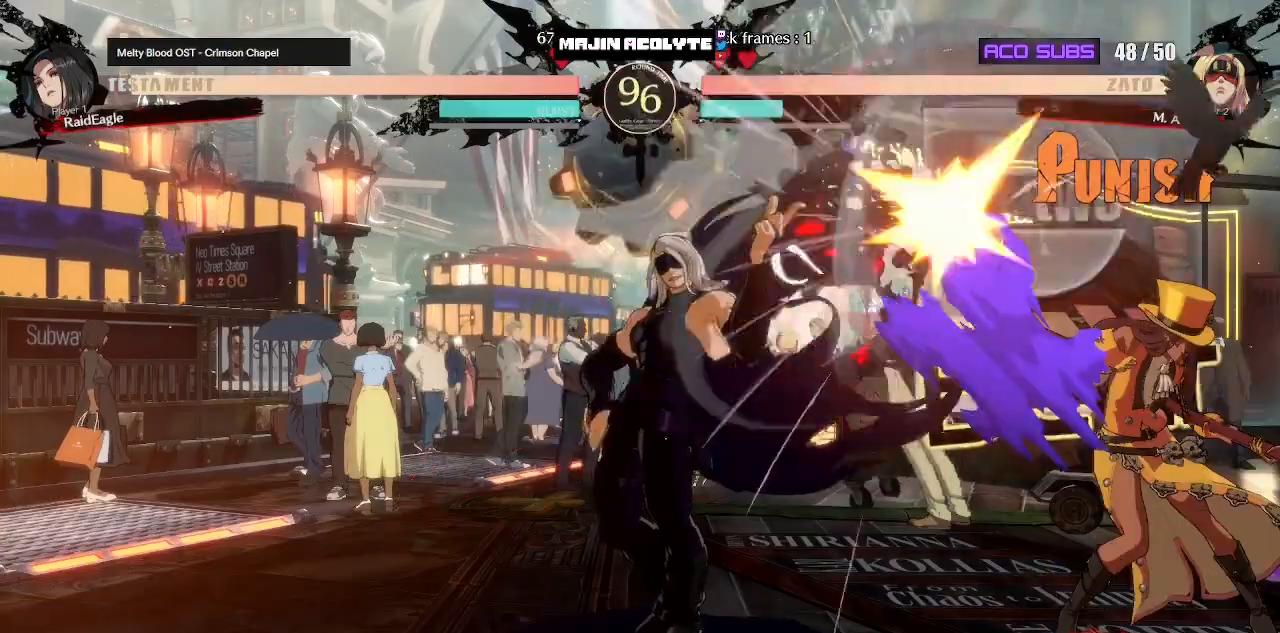
{"buttons": ["TRIANGLE"], "events": [[483, "TRIANGLE", "down"]]}
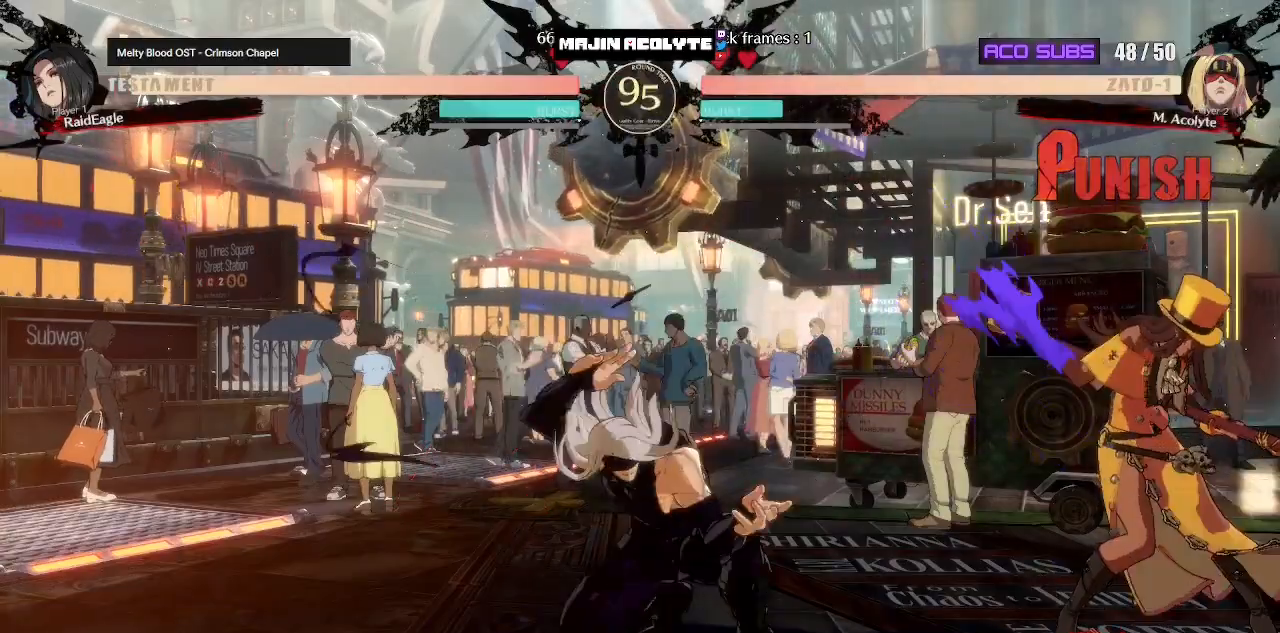
{"buttons": ["R1"], "events": [[117, "TRIANGLE", "up"], [350, "R1", "down"]]}
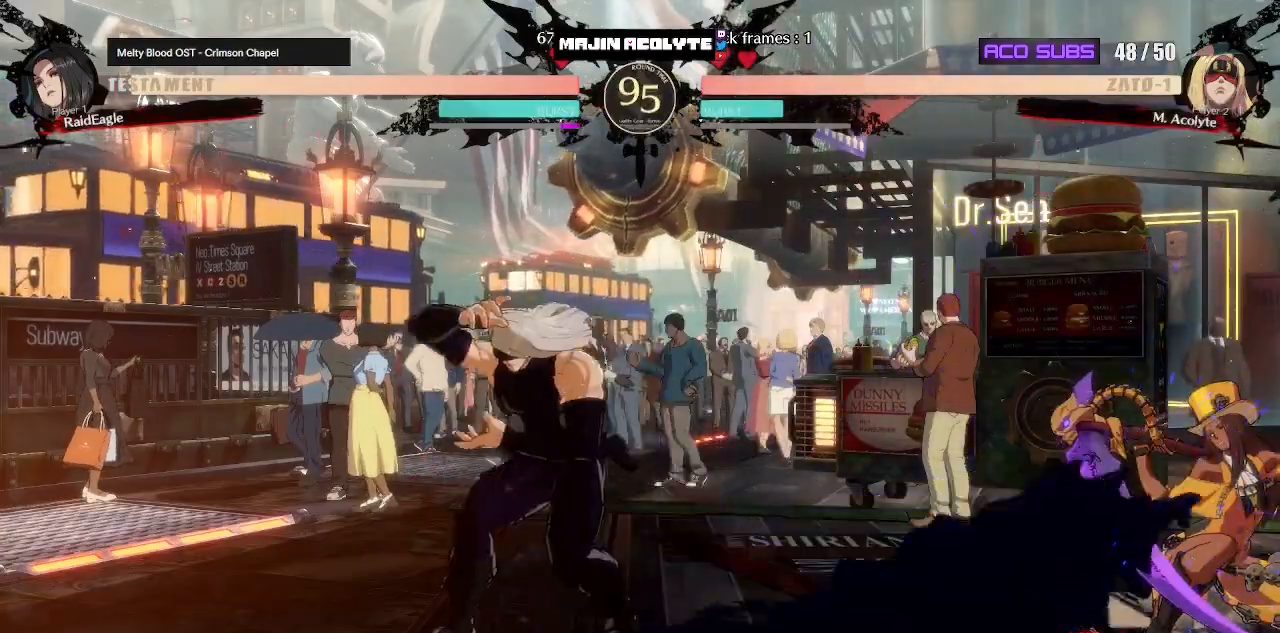
{"buttons": [], "events": [[33, "R1", "up"]]}
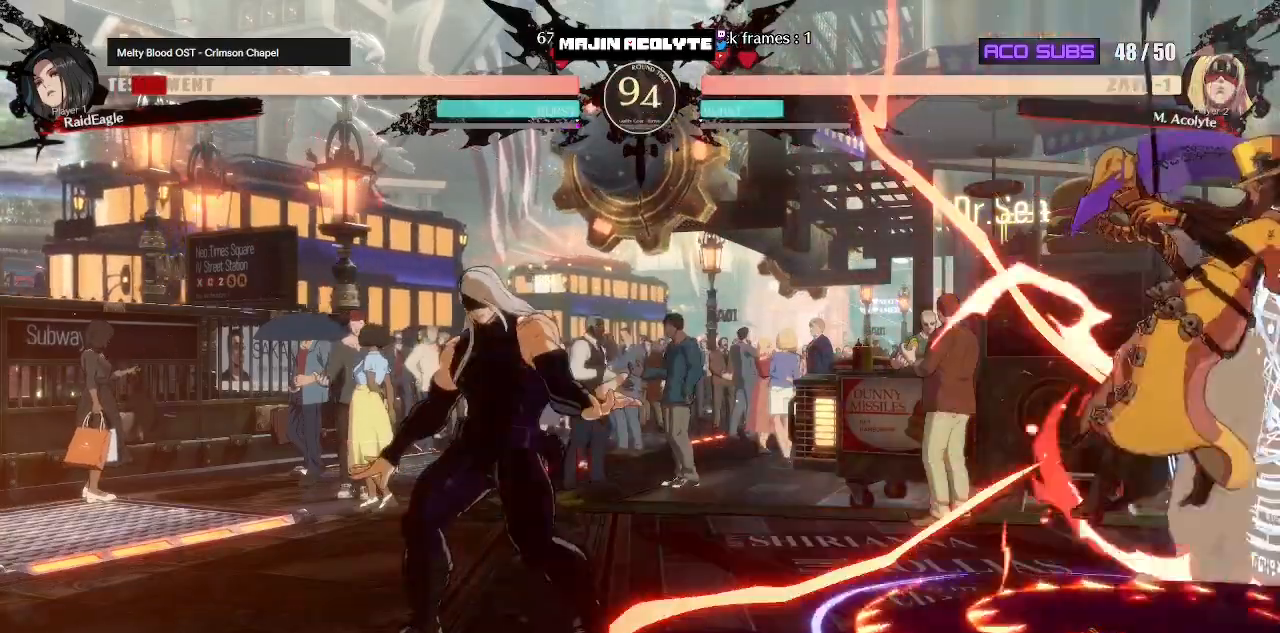
{"buttons": [], "events": []}
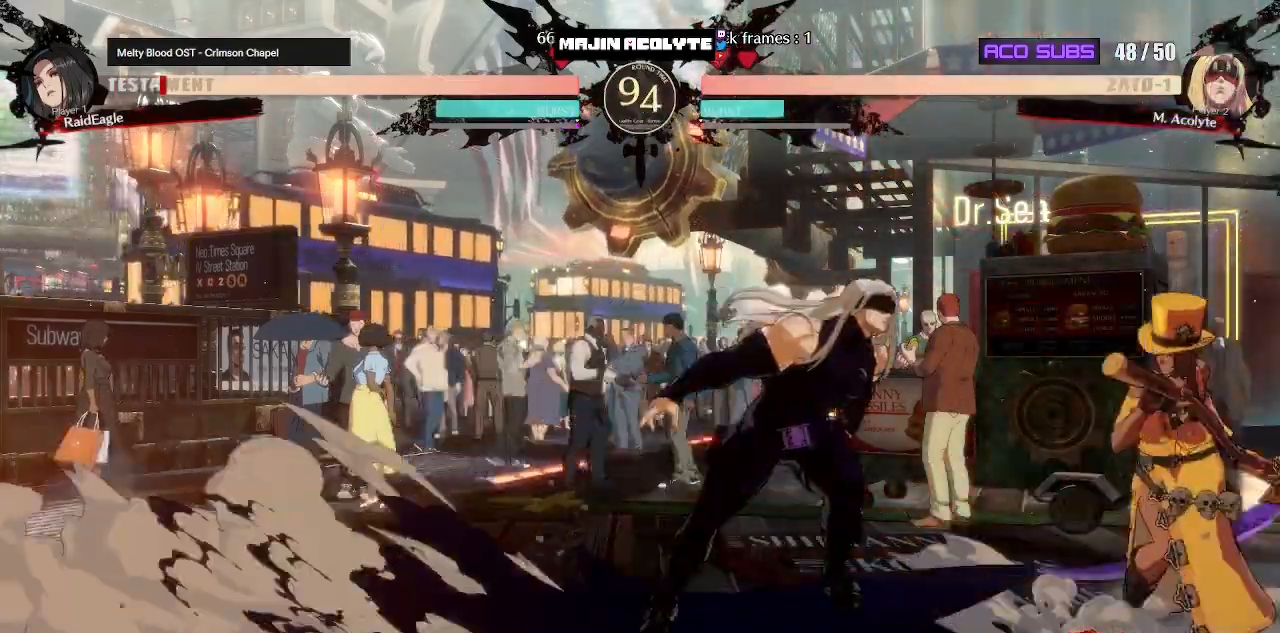
{"buttons": [], "events": [[17, "TRIANGLE", "down"], [150, "TRIANGLE", "up"]]}
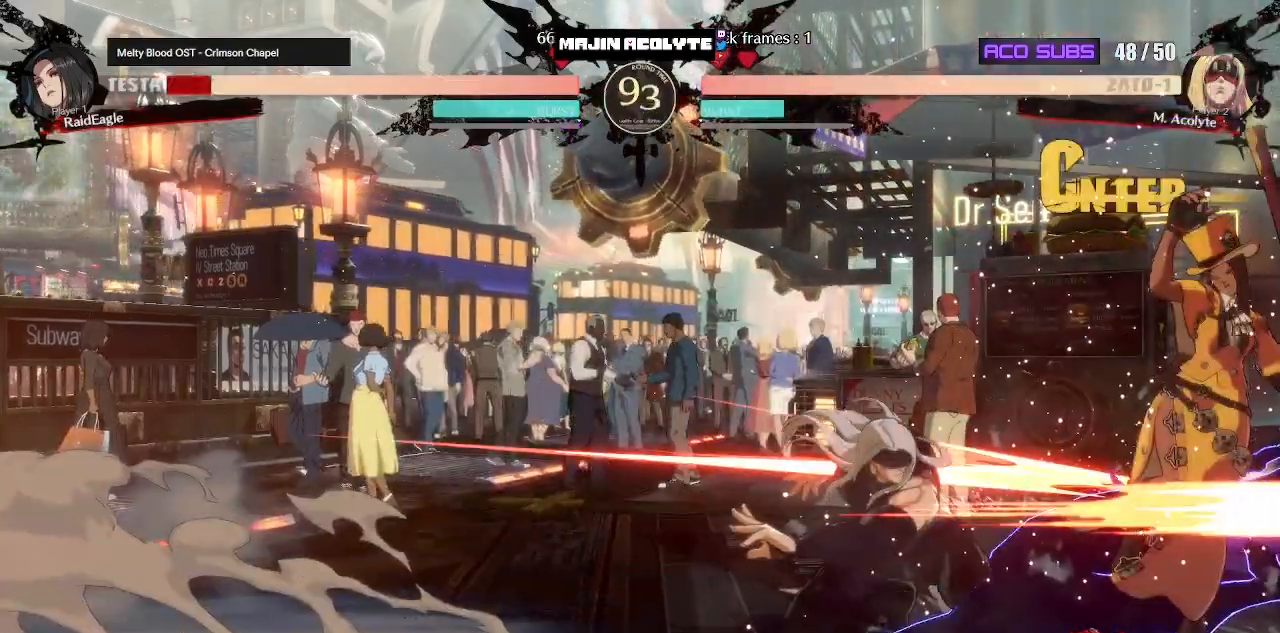
{"buttons": ["R1"], "events": [[117, "R1", "down"], [283, "R1", "up"], [467, "R1", "down"]]}
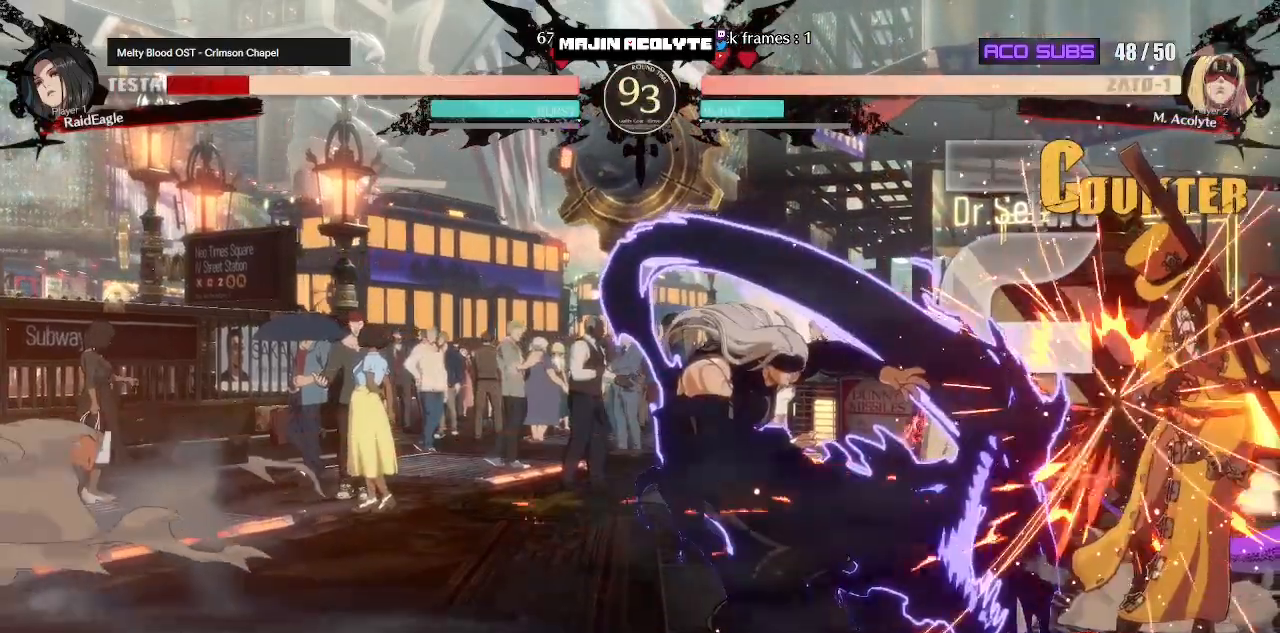
{"buttons": [], "events": [[167, "R1", "up"]]}
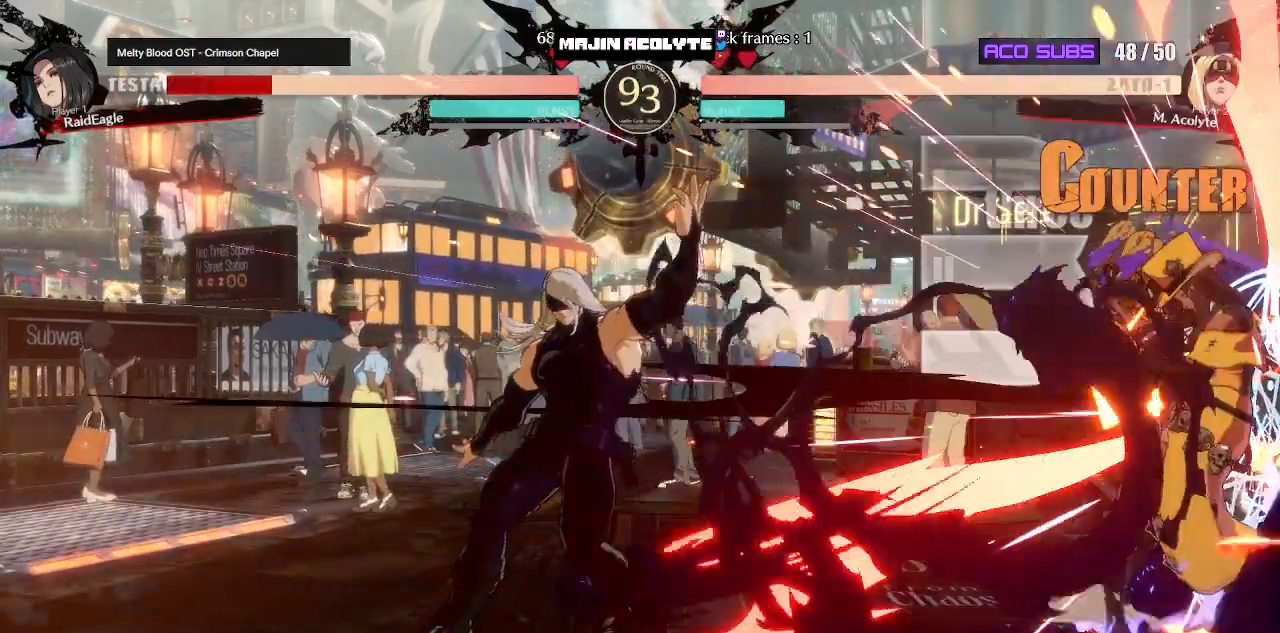
{"buttons": [], "events": []}
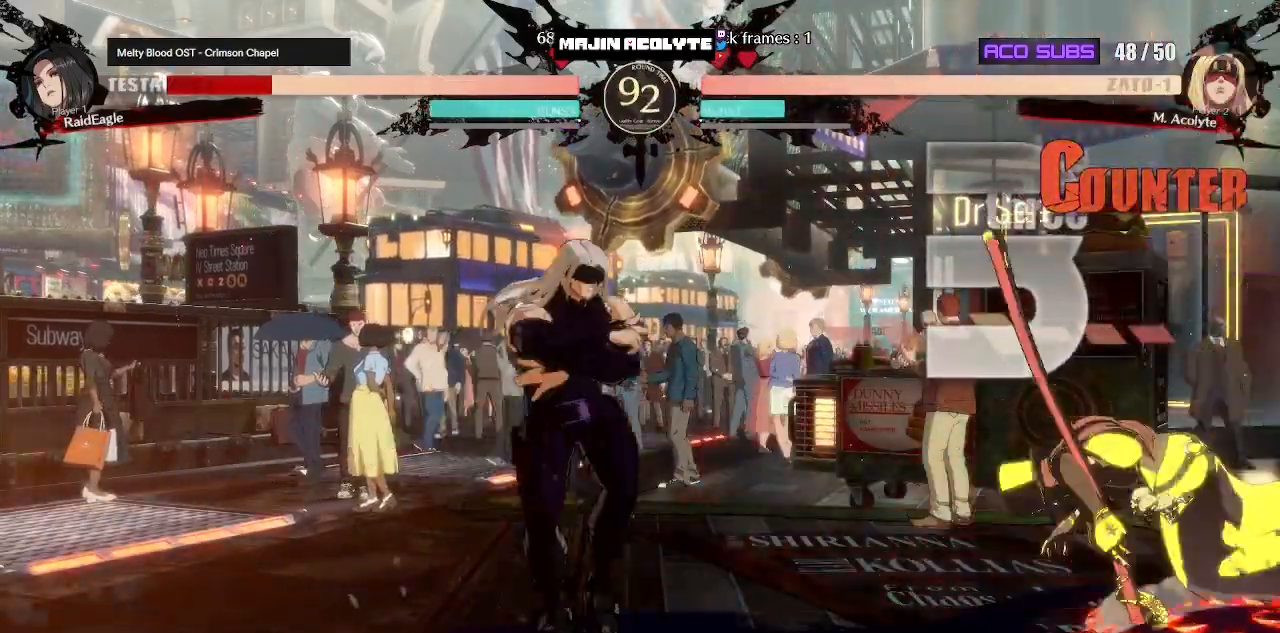
{"buttons": ["SQUARE"], "events": [[133, "R1", "down"], [267, "R1", "up"], [383, "SQUARE", "down"]]}
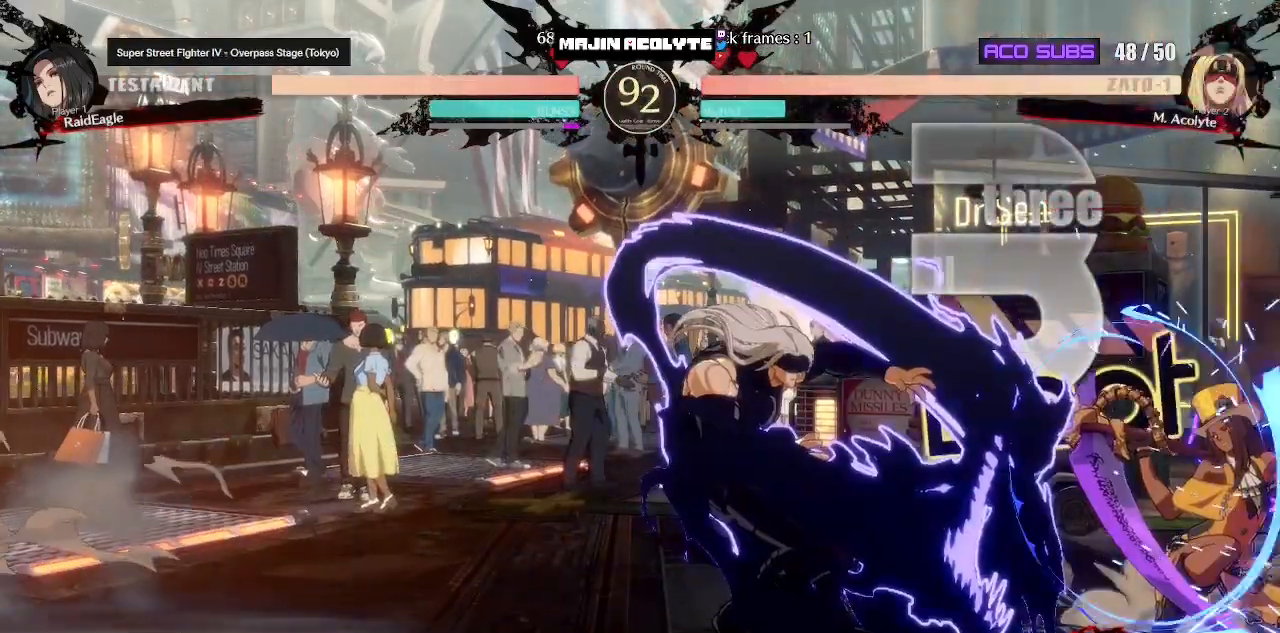
{"buttons": [], "events": [[200, "SQUARE", "up"]]}
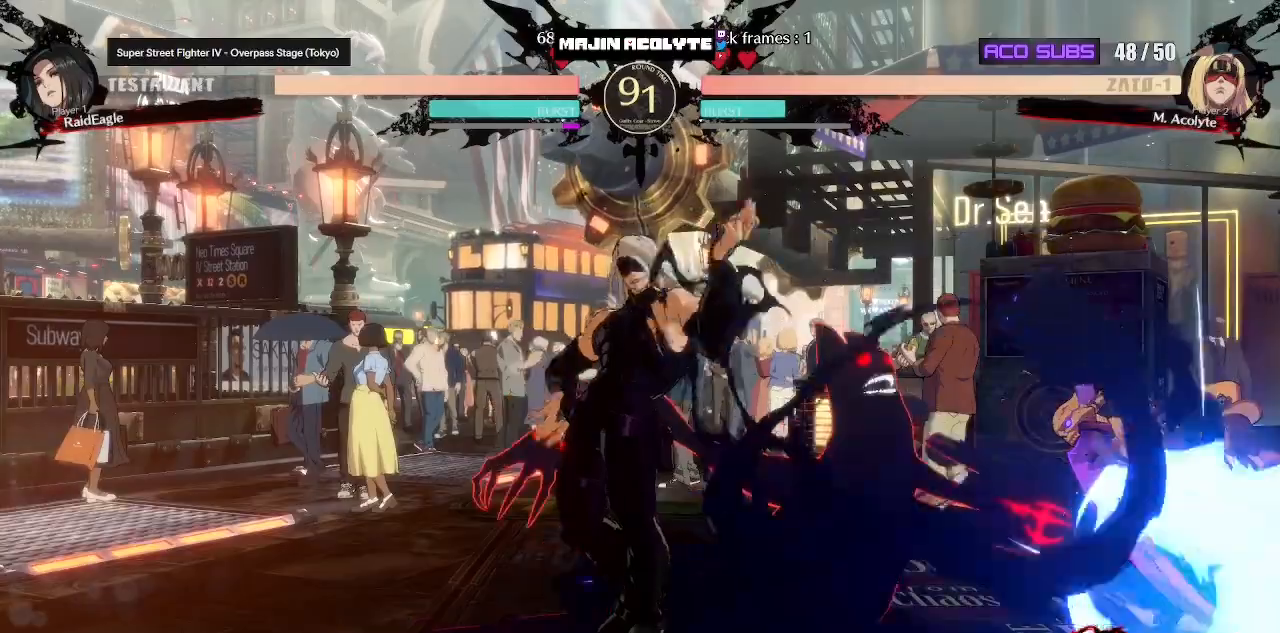
{"buttons": [], "events": [[367, "R2", "down"], [483, "R2", "up"]]}
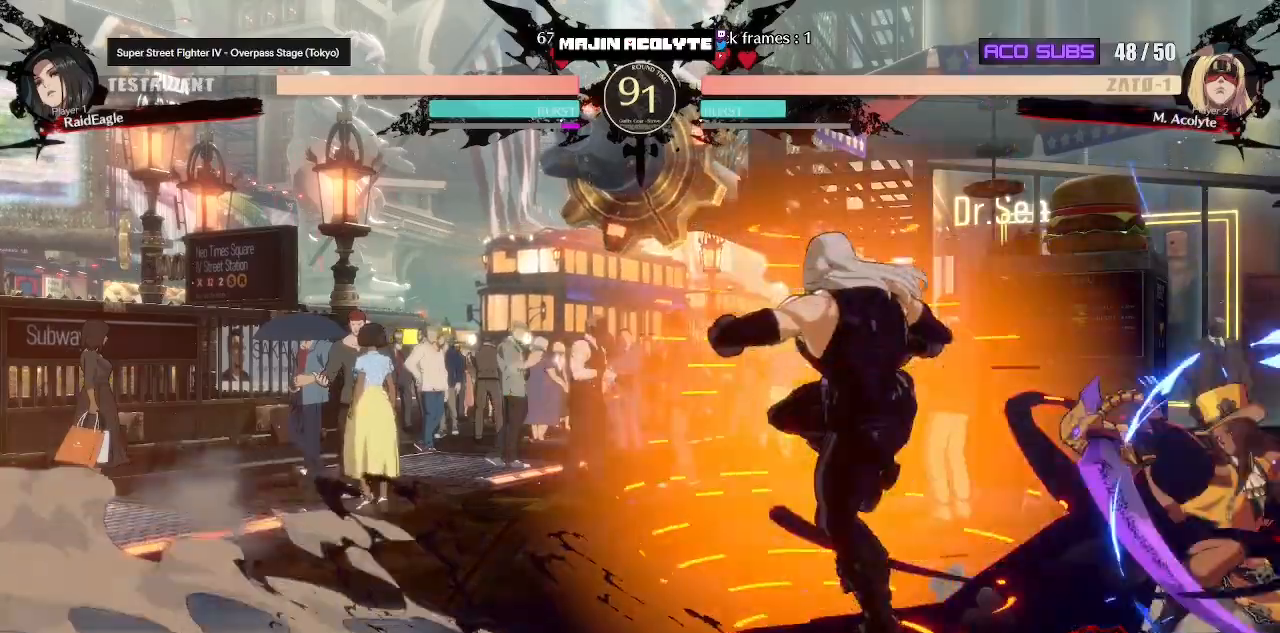
{"buttons": [], "events": [[250, "TRIANGLE", "down"], [283, "TRIANGLE", "up"], [350, "TRIANGLE", "down"], [483, "TRIANGLE", "up"]]}
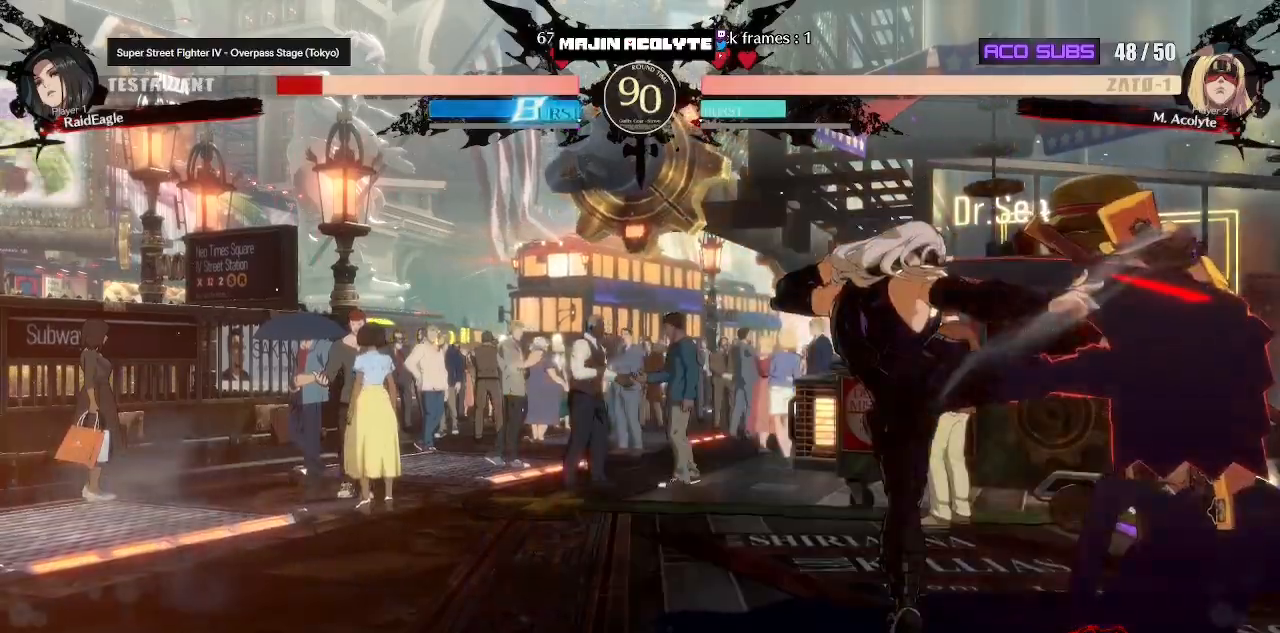
{"buttons": [], "events": []}
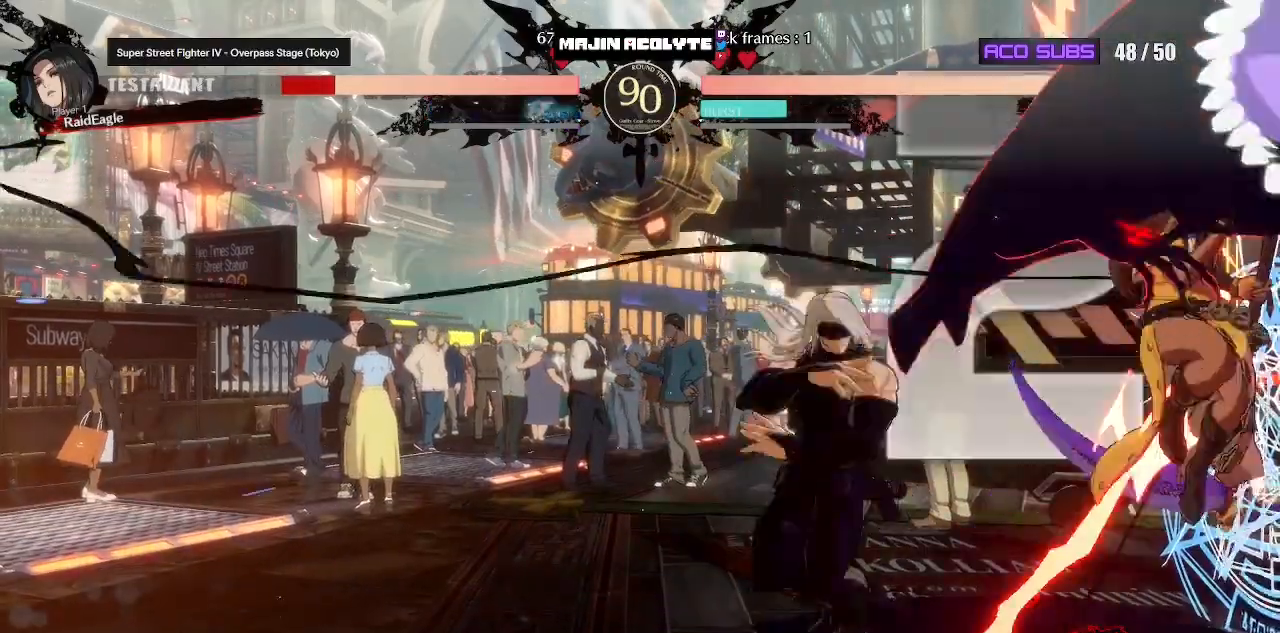
{"buttons": [], "events": []}
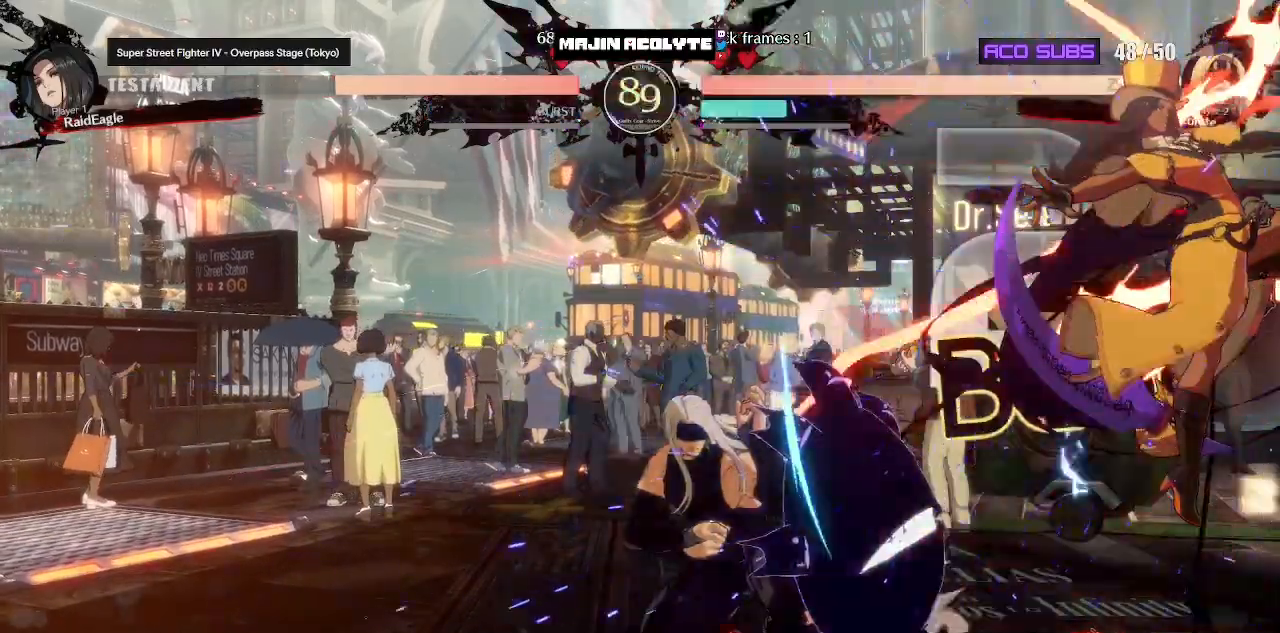
{"buttons": [], "events": [[17, "R1", "down"], [83, "R1", "up"], [117, "R1", "down"], [300, "R1", "up"]]}
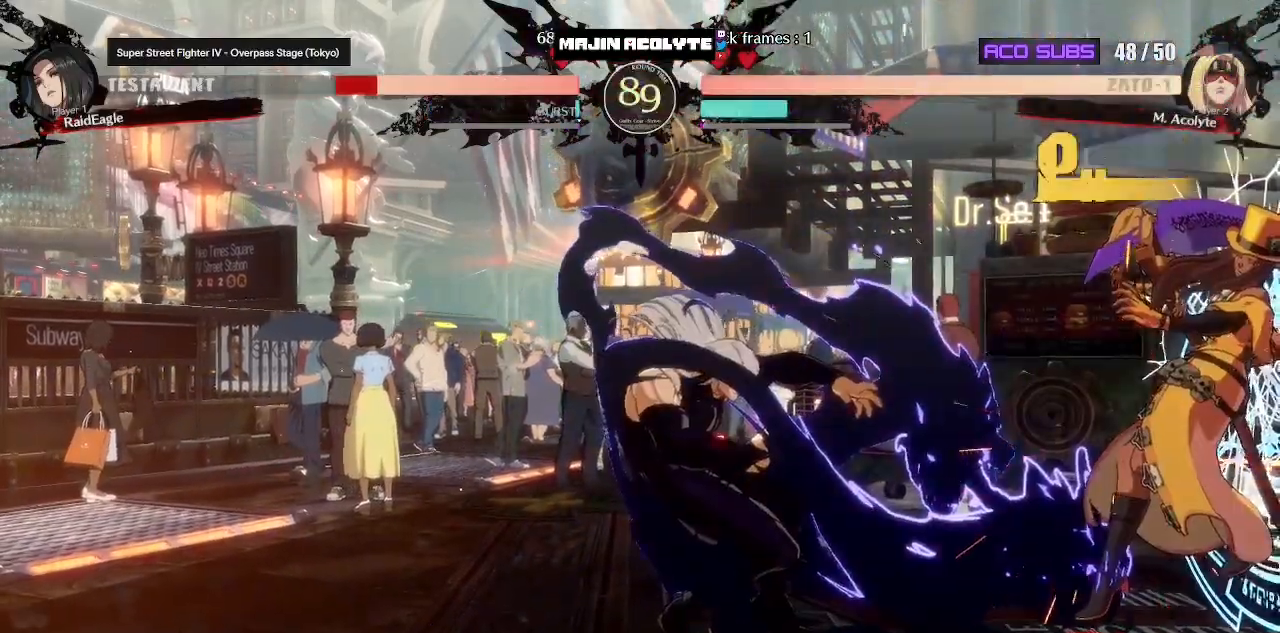
{"buttons": [], "events": [[267, "R1", "down"], [400, "R1", "up"]]}
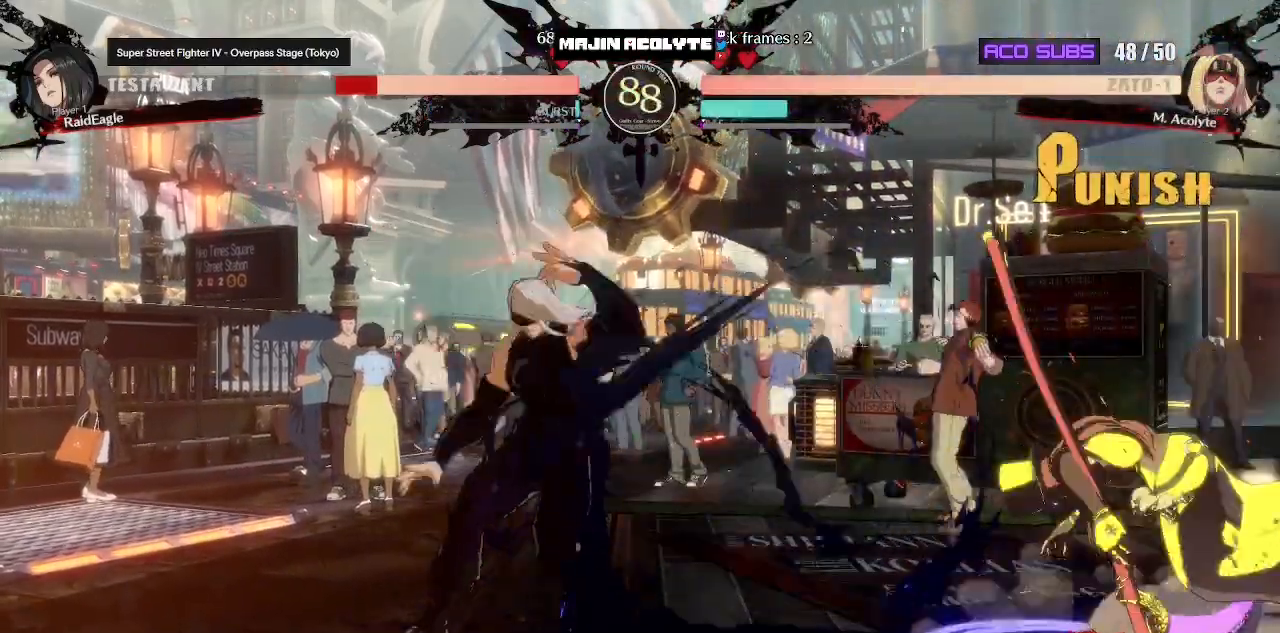
{"buttons": [], "events": []}
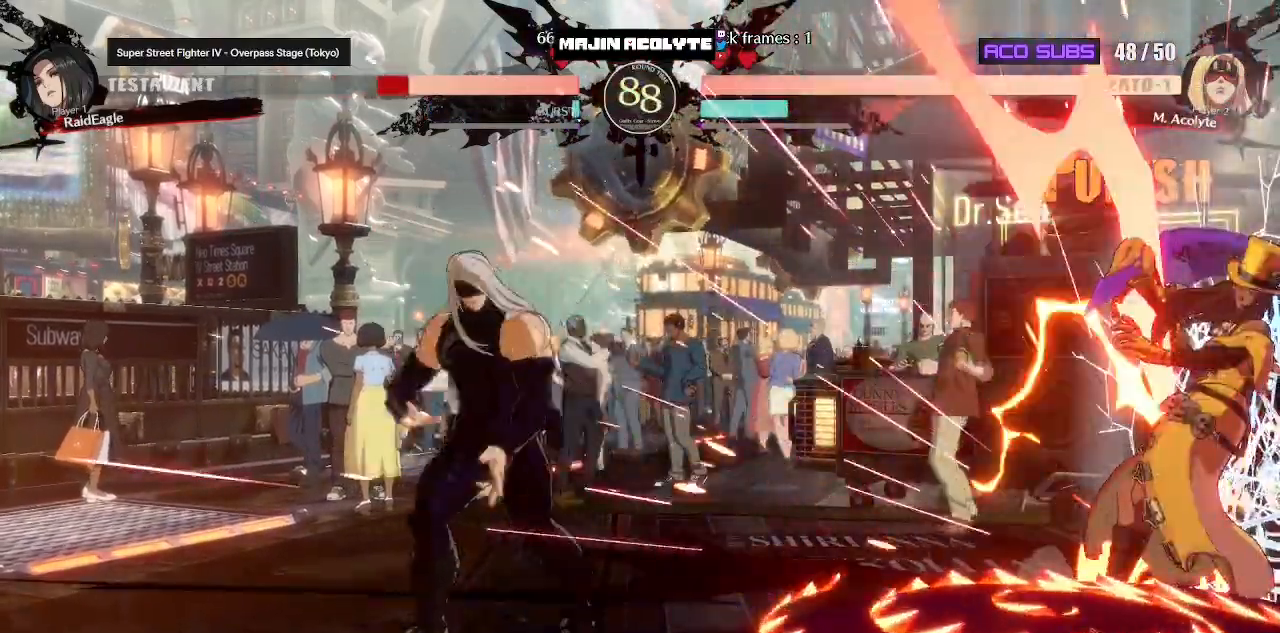
{"buttons": [], "events": [[217, "R1", "down"], [350, "R1", "up"]]}
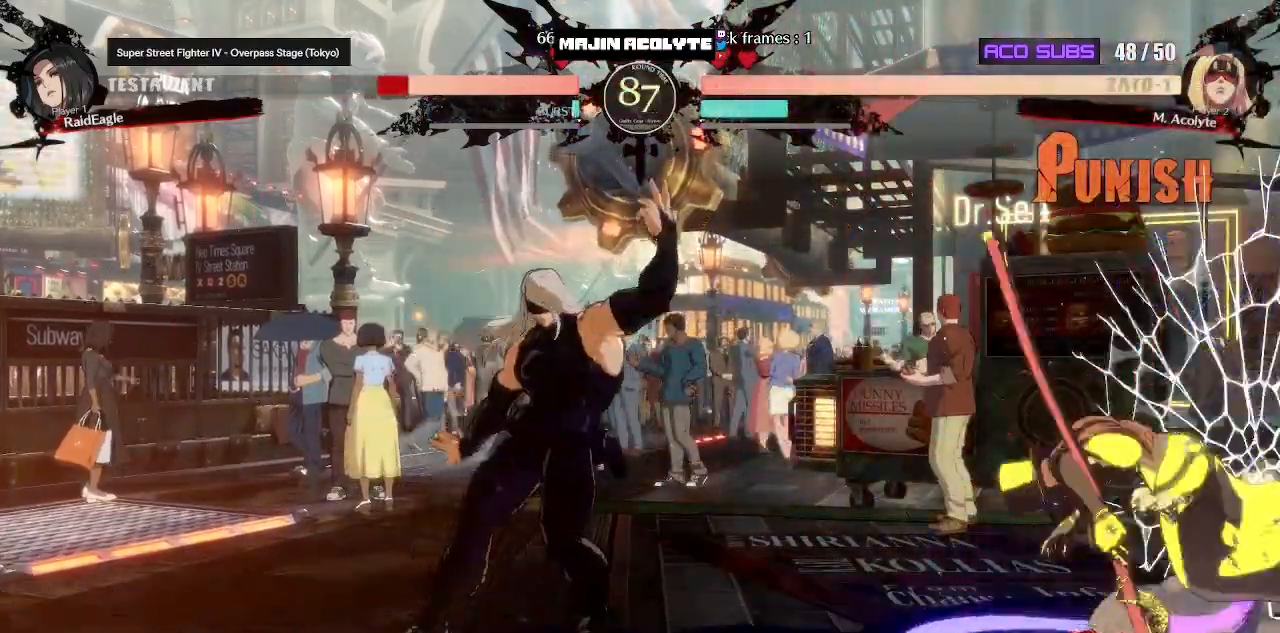
{"buttons": [], "events": []}